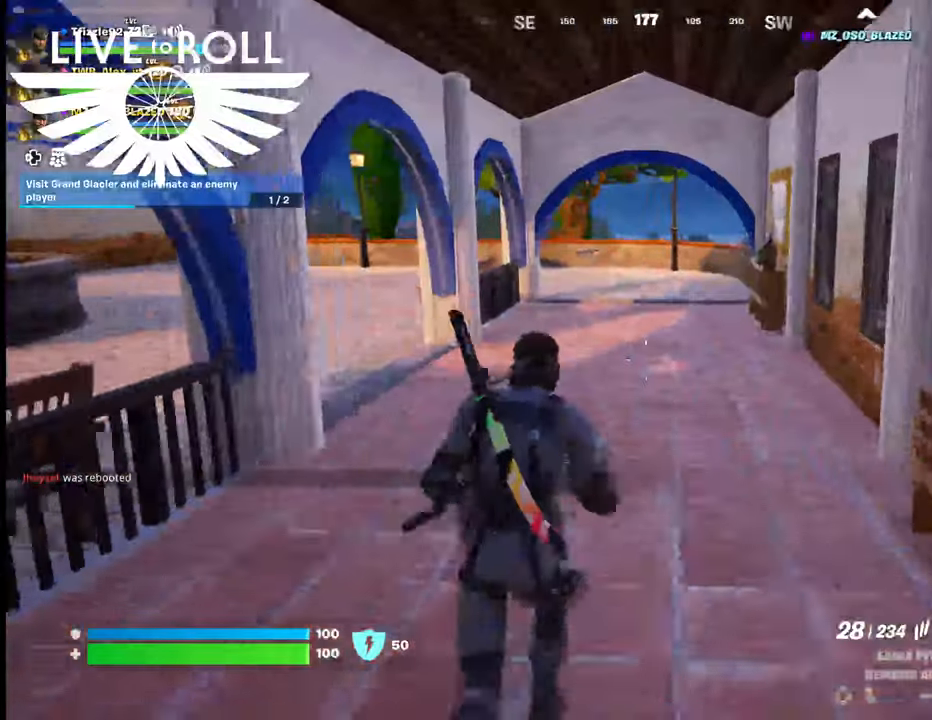
Gameplay with a controller (Xbox layout); each line is a JSON object with the inputs held at the frame after it. "events" lists button and stick changes between this image and that frame as [ms after this image, input, new state], when the widget could be followed in between.
{"buttons": [], "left_stick": "up", "right_stick": "center", "events": []}
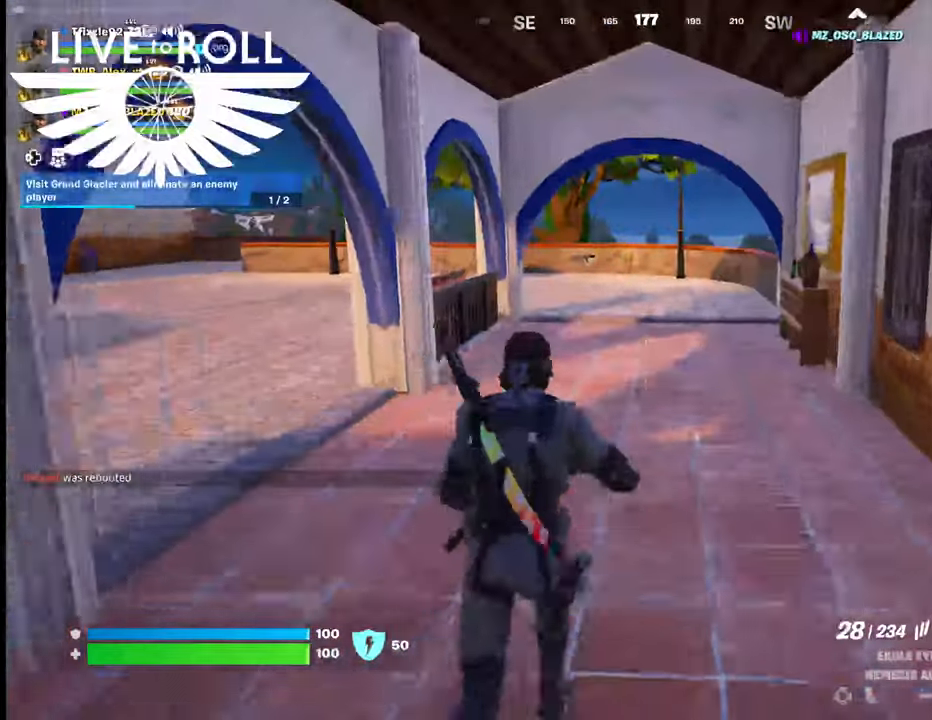
{"buttons": [], "left_stick": "up", "right_stick": "center", "events": []}
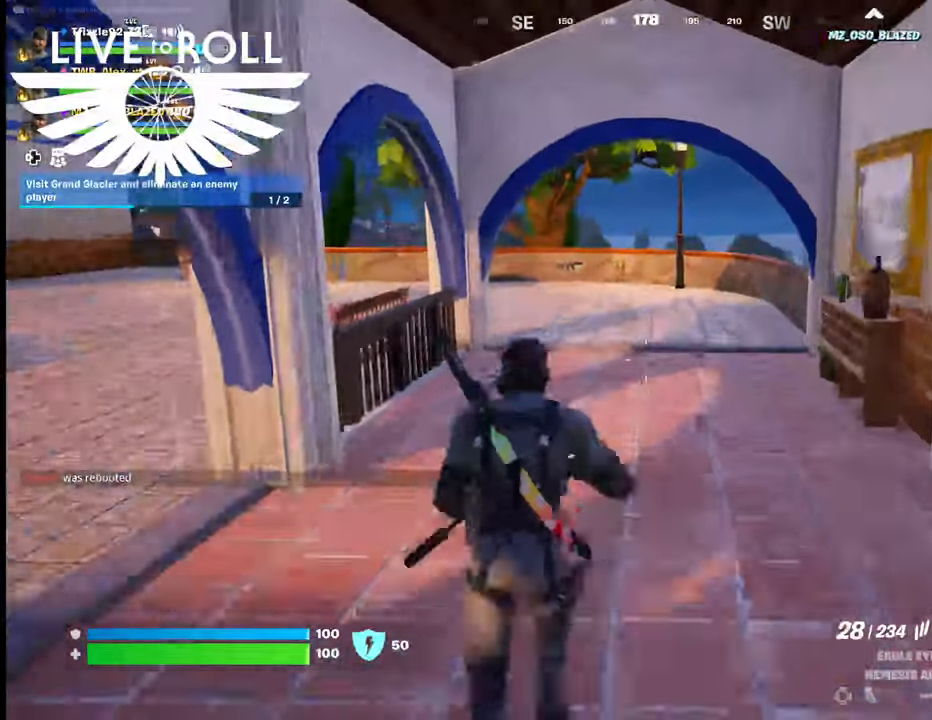
{"buttons": [], "left_stick": "up", "right_stick": "right", "events": [[134, "right_stick", "right"]]}
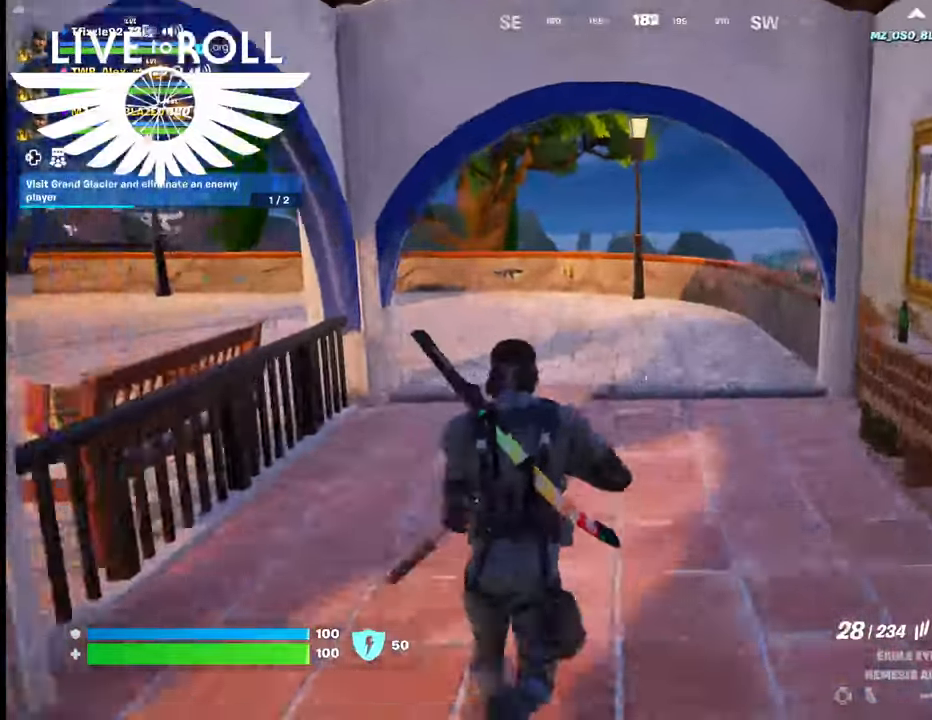
{"buttons": [], "left_stick": "up", "right_stick": "right", "events": []}
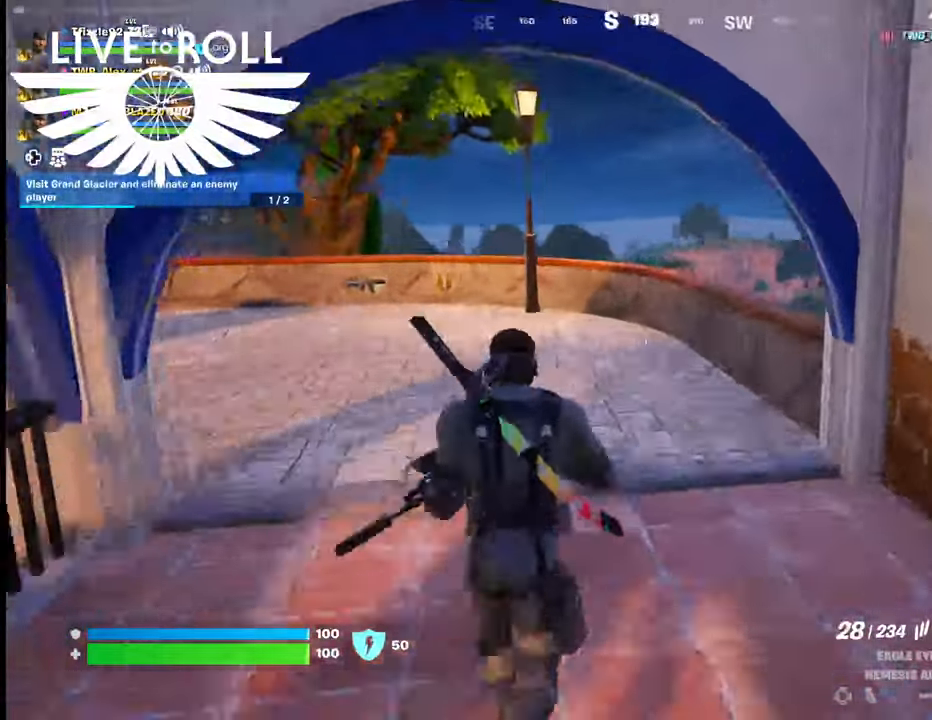
{"buttons": [], "left_stick": "up-left", "right_stick": "right", "events": [[267, "left_stick", "up-left"]]}
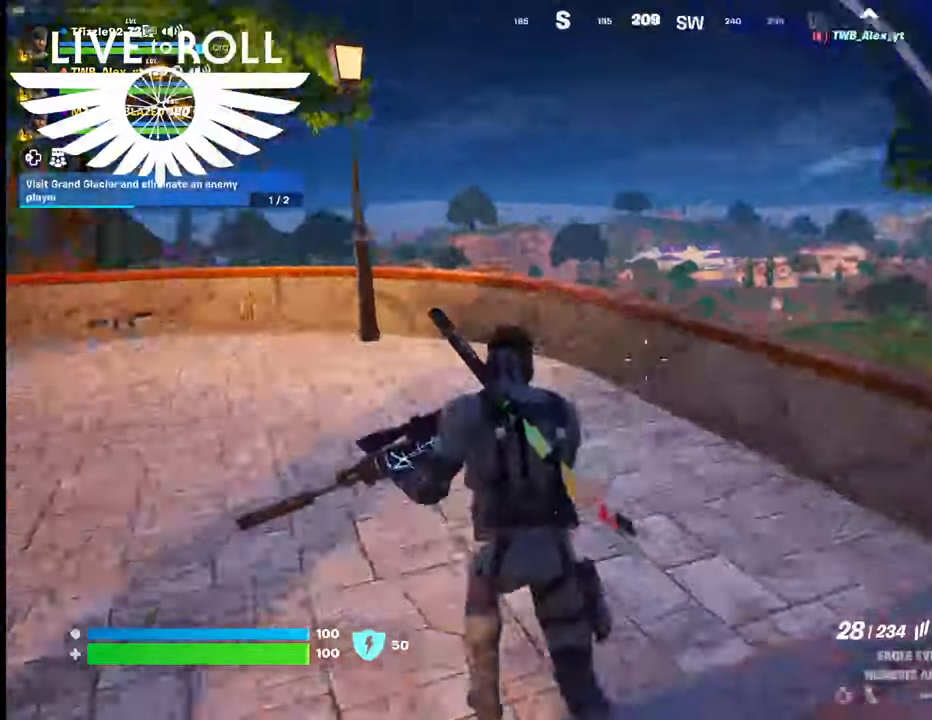
{"buttons": [], "left_stick": "up-left", "right_stick": "right", "events": []}
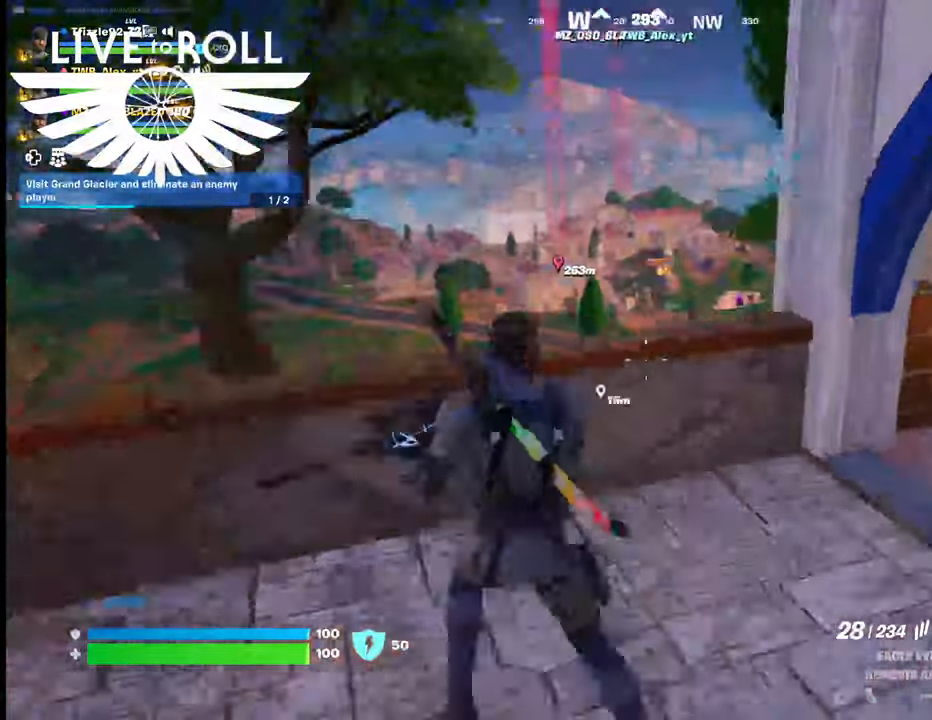
{"buttons": [], "left_stick": "up", "right_stick": "center", "events": [[34, "right_stick", "center"], [167, "left_stick", "center"], [234, "A", "down"], [234, "left_stick", "up"], [400, "A", "up"]]}
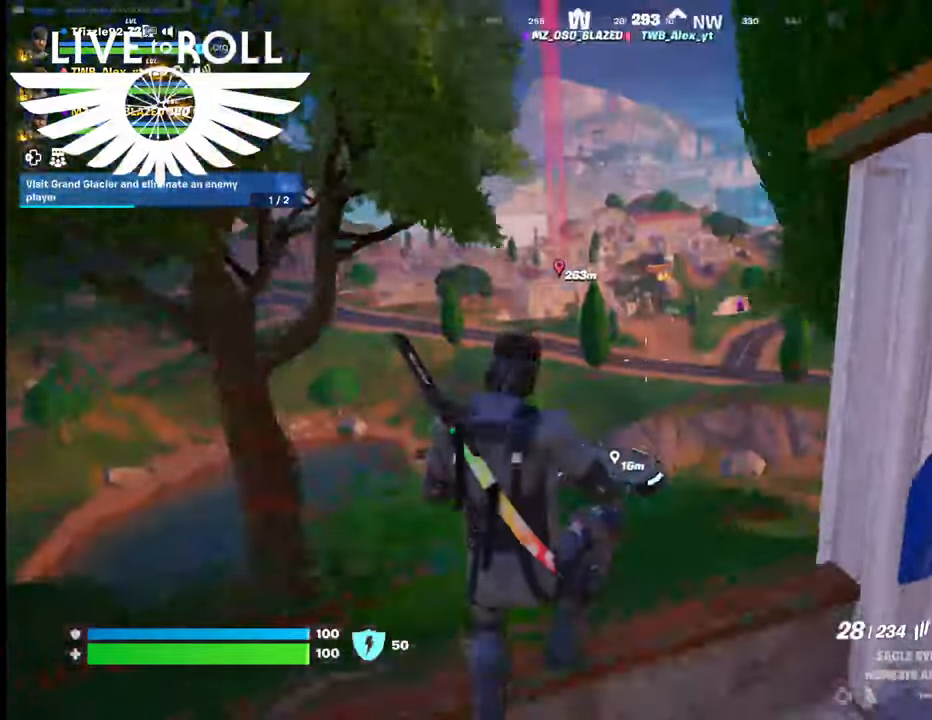
{"buttons": [], "left_stick": "up", "right_stick": "center", "events": []}
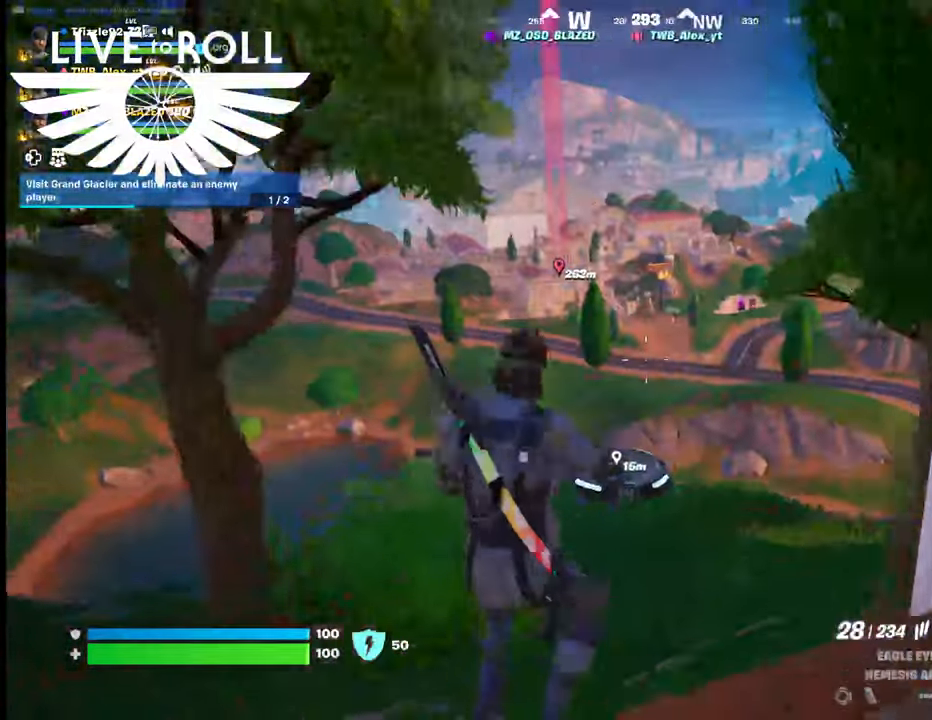
{"buttons": [], "left_stick": "up", "right_stick": "center", "events": []}
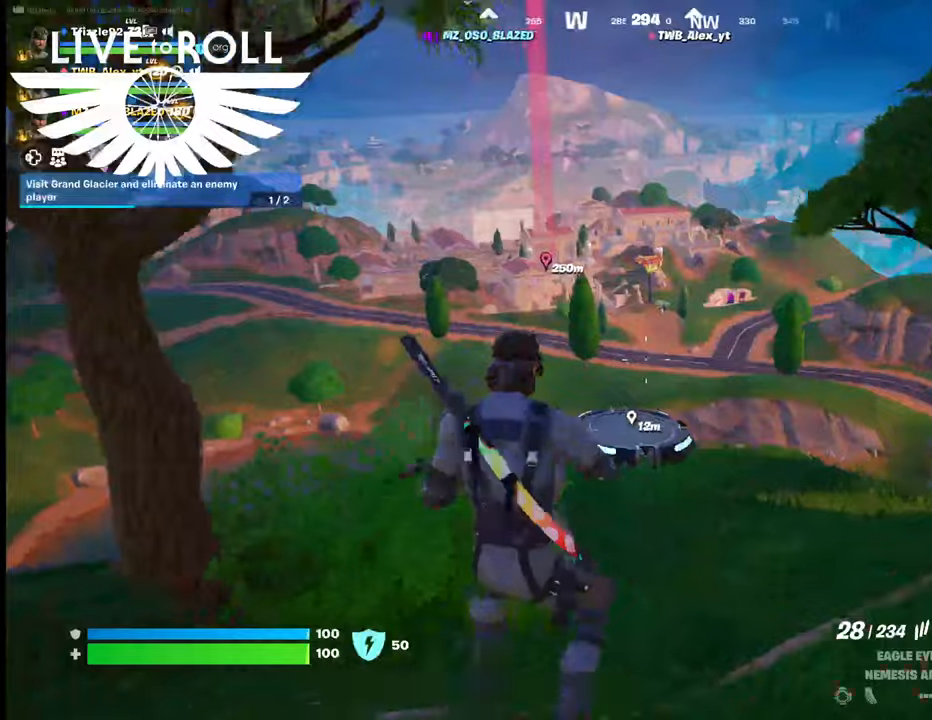
{"buttons": [], "left_stick": "up", "right_stick": "up-left", "events": [[167, "right_stick", "up-left"]]}
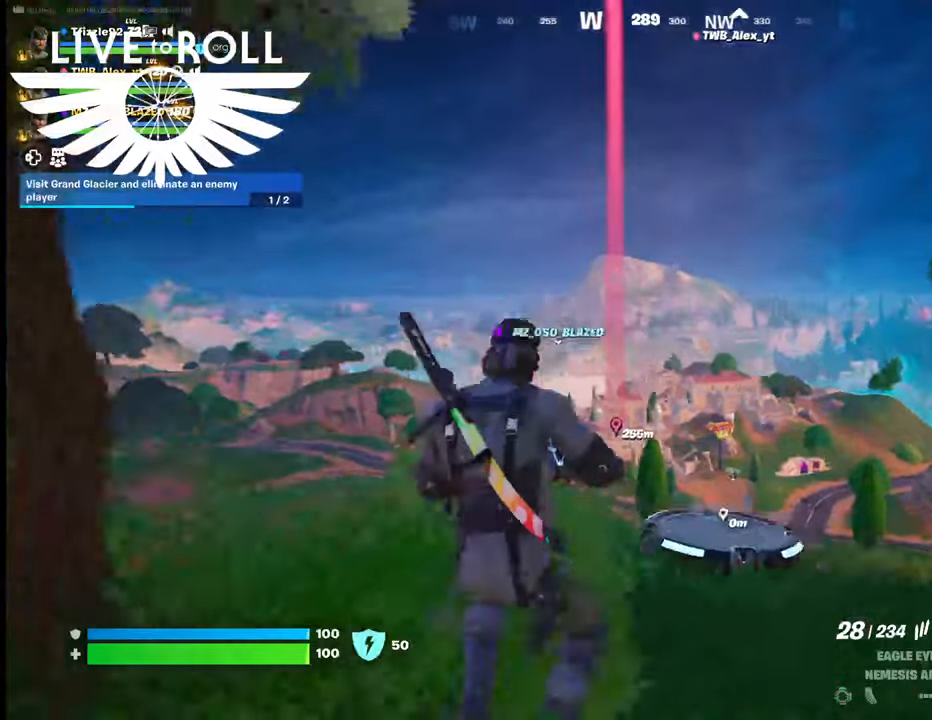
{"buttons": [], "left_stick": "up", "right_stick": "center", "events": [[67, "right_stick", "center"]]}
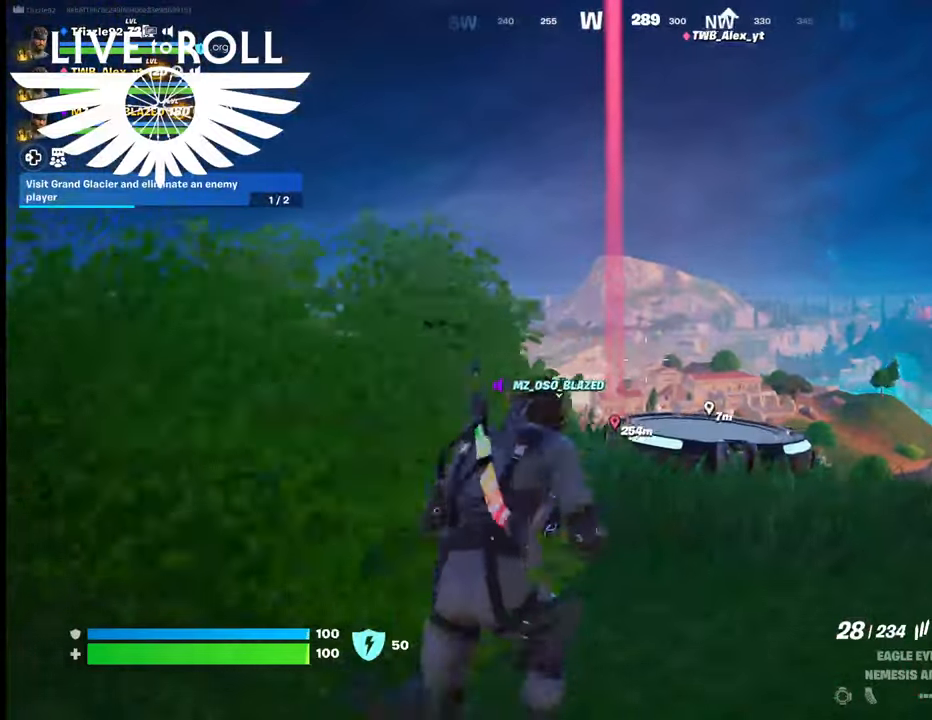
{"buttons": [], "left_stick": "up", "right_stick": "center", "events": [[367, "A", "down"], [500, "A", "up"]]}
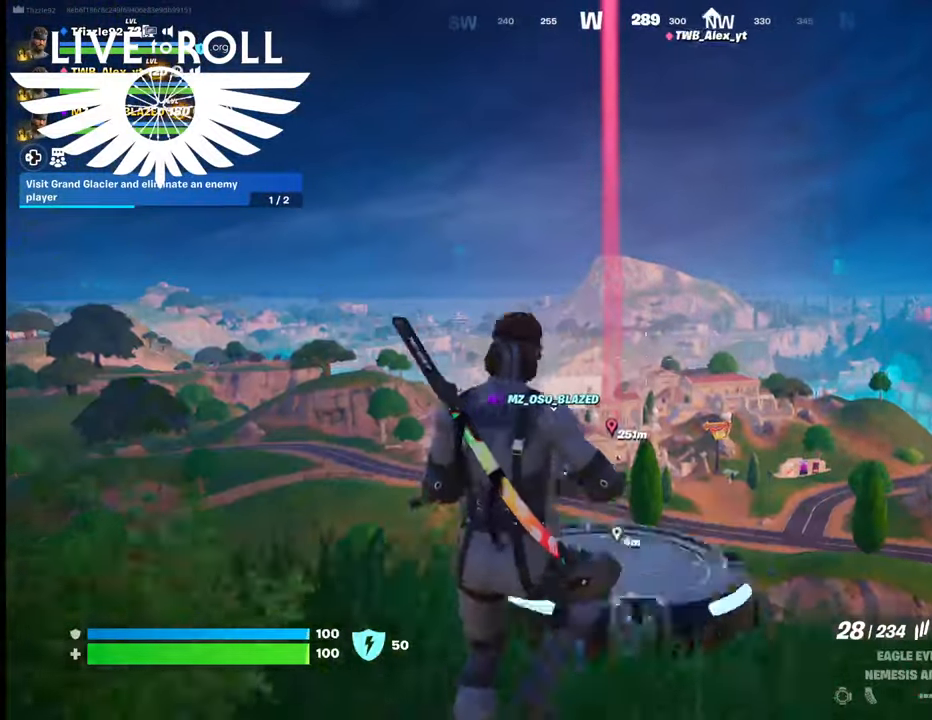
{"buttons": [], "left_stick": "up", "right_stick": "center", "events": []}
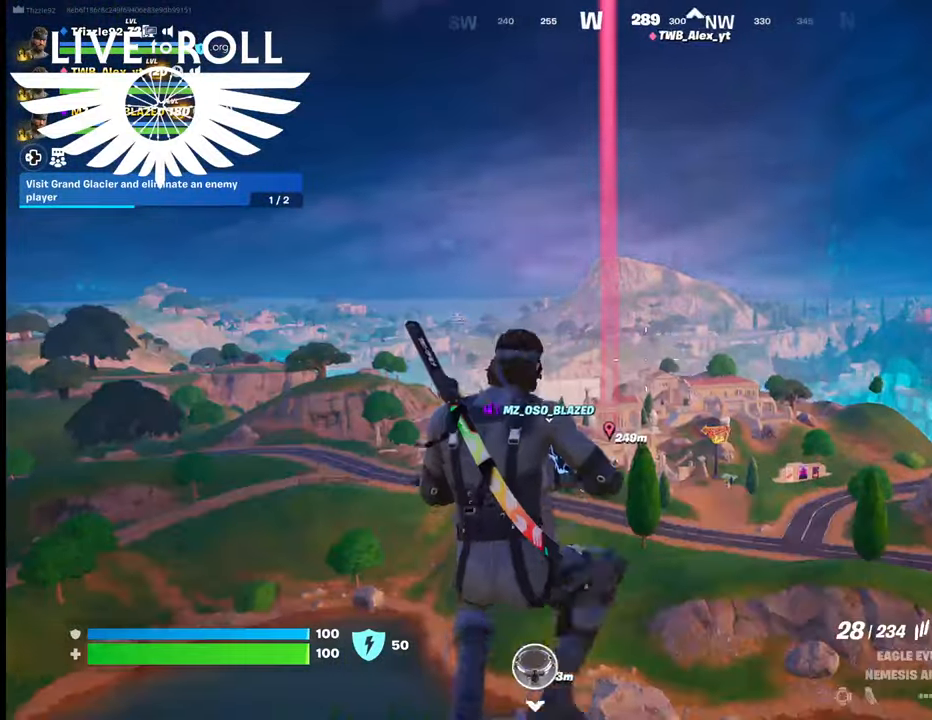
{"buttons": [], "left_stick": "up", "right_stick": "center", "events": []}
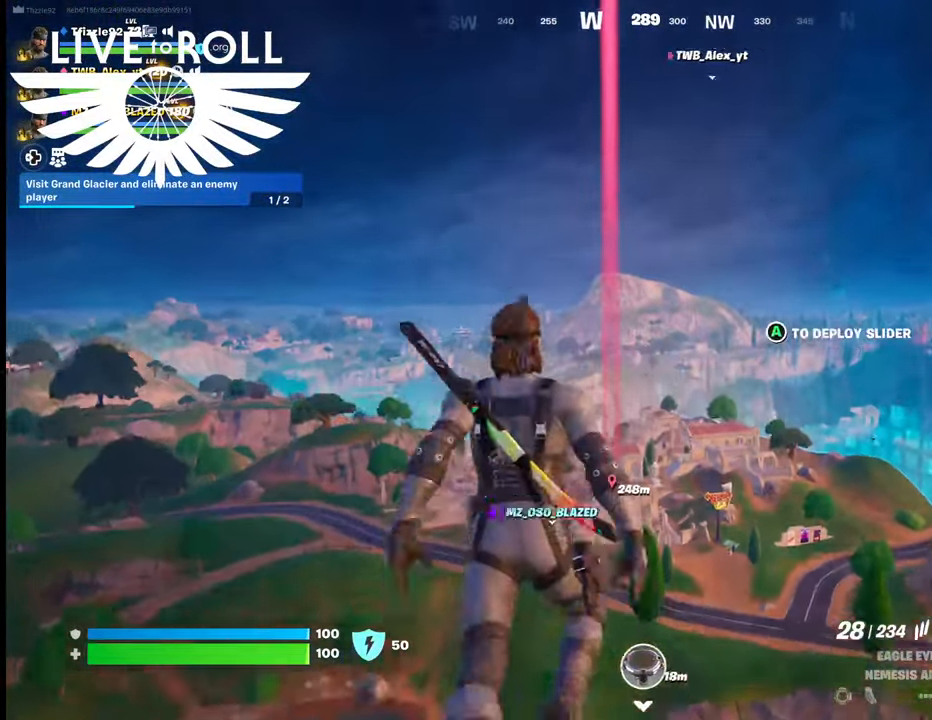
{"buttons": [], "left_stick": "up", "right_stick": "center", "events": []}
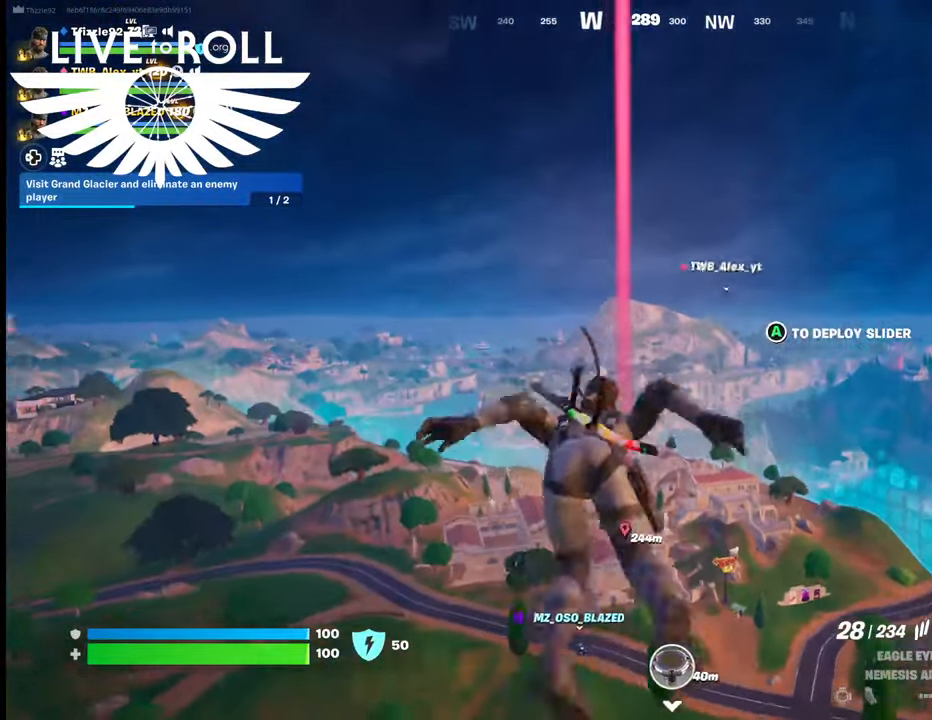
{"buttons": [], "left_stick": "up", "right_stick": "down", "events": [[34, "right_stick", "down"]]}
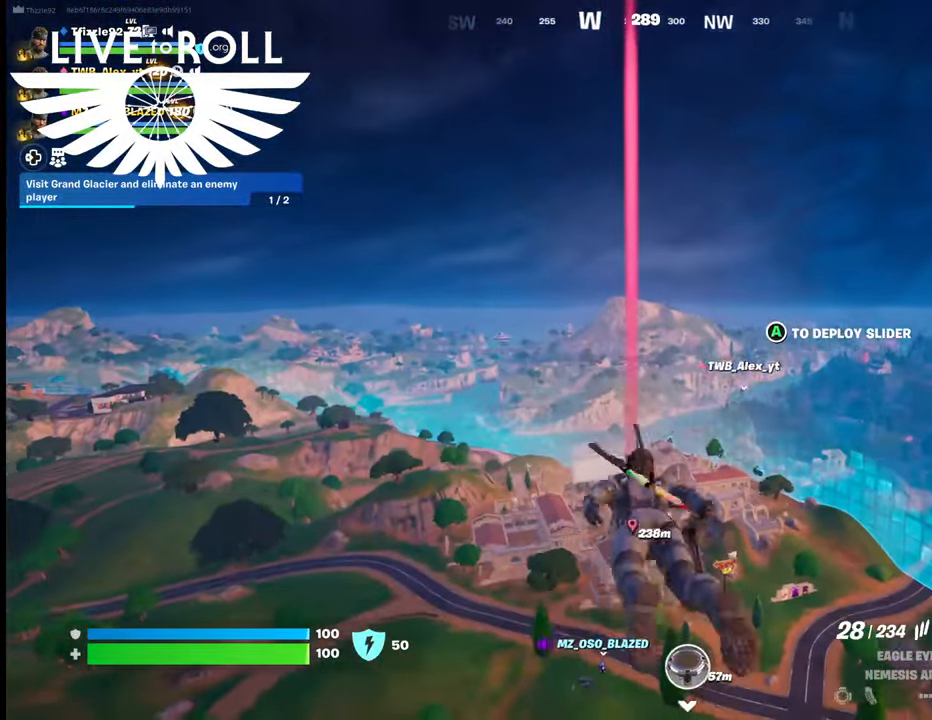
{"buttons": [], "left_stick": "up", "right_stick": "down", "events": []}
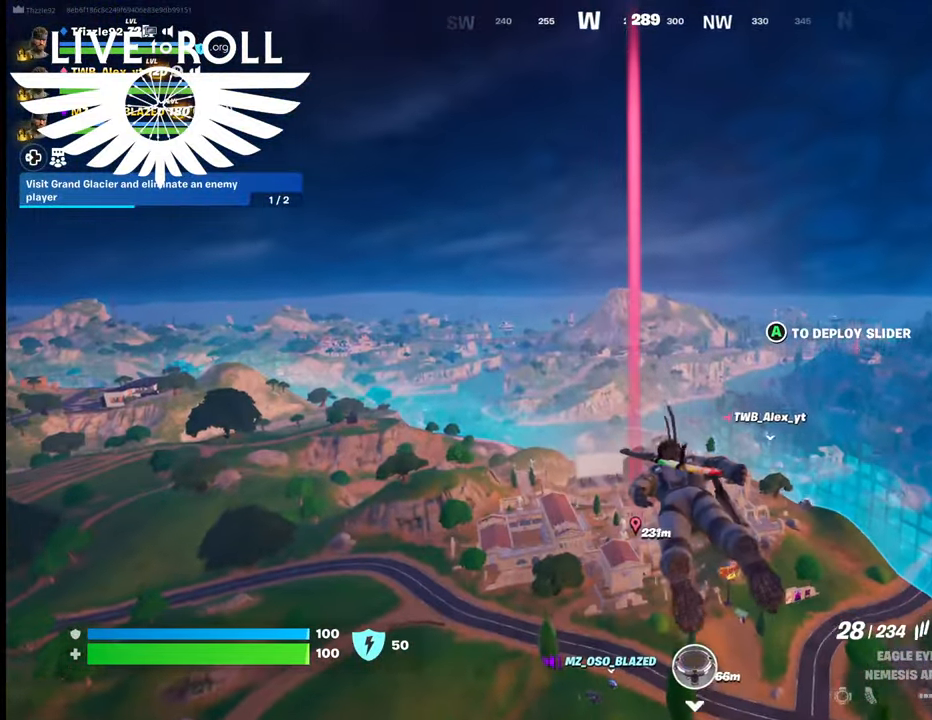
{"buttons": [], "left_stick": "up", "right_stick": "down", "events": []}
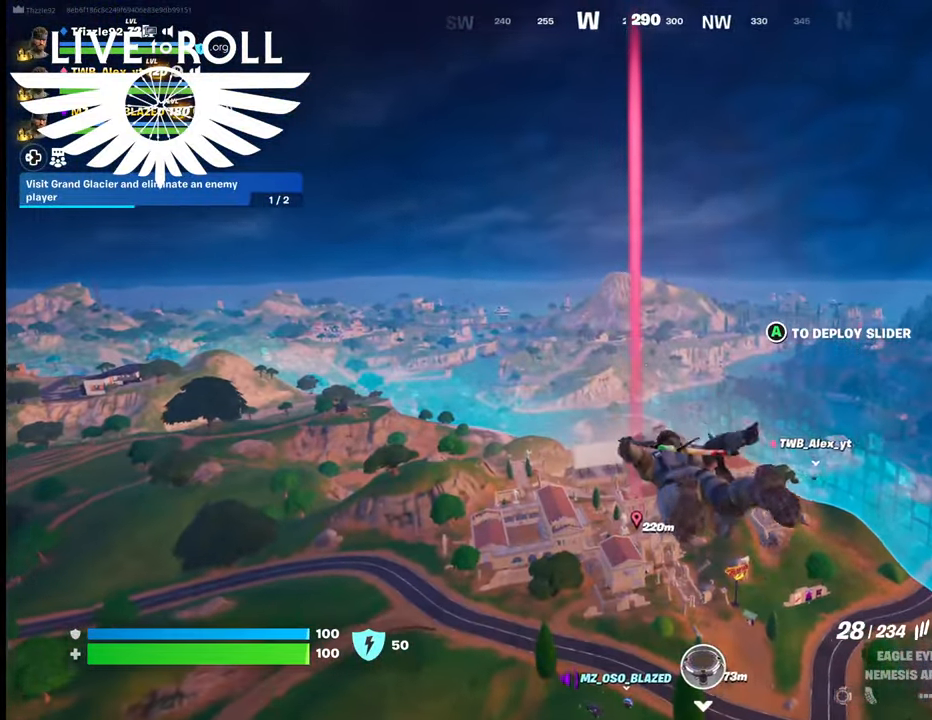
{"buttons": [], "left_stick": "up-left", "right_stick": "down-right", "events": [[367, "left_stick", "up-left"], [500, "right_stick", "down-right"]]}
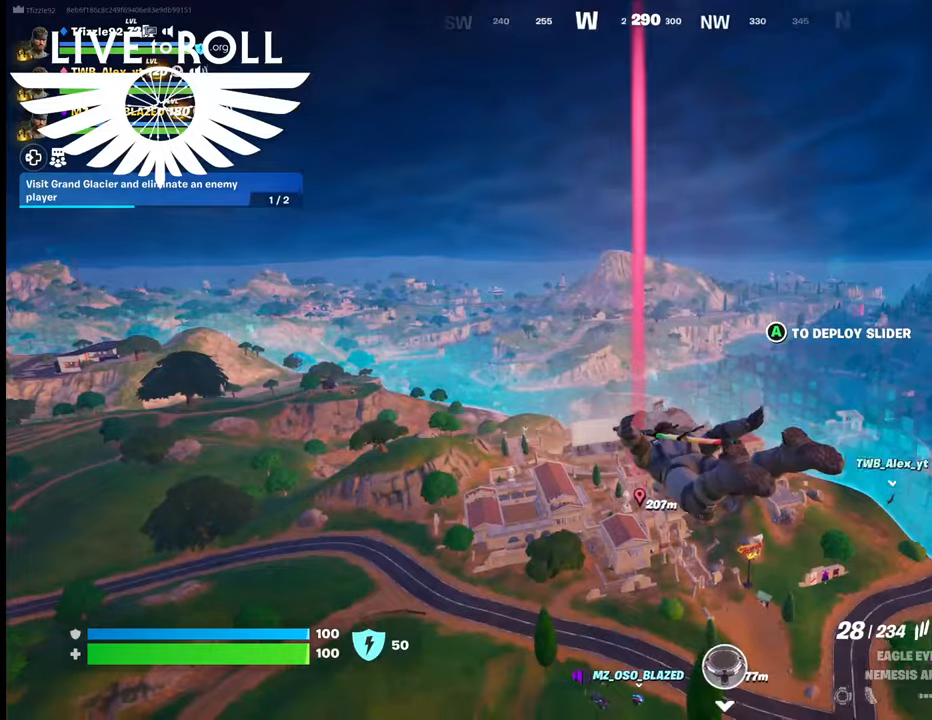
{"buttons": [], "left_stick": "up-left", "right_stick": "down-right", "events": []}
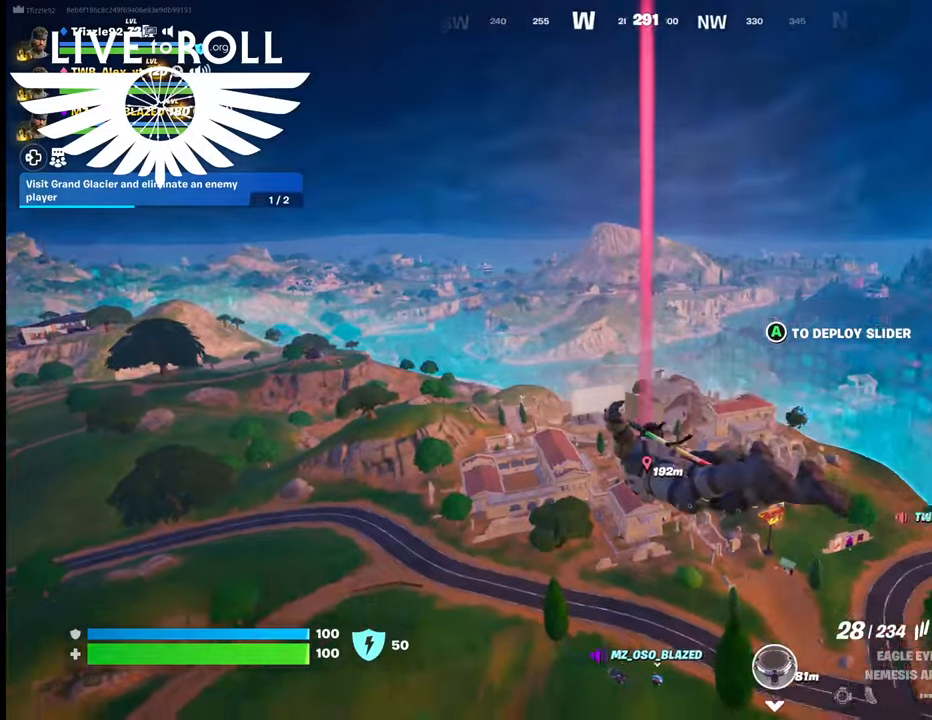
{"buttons": [], "left_stick": "up-left", "right_stick": "down-right", "events": []}
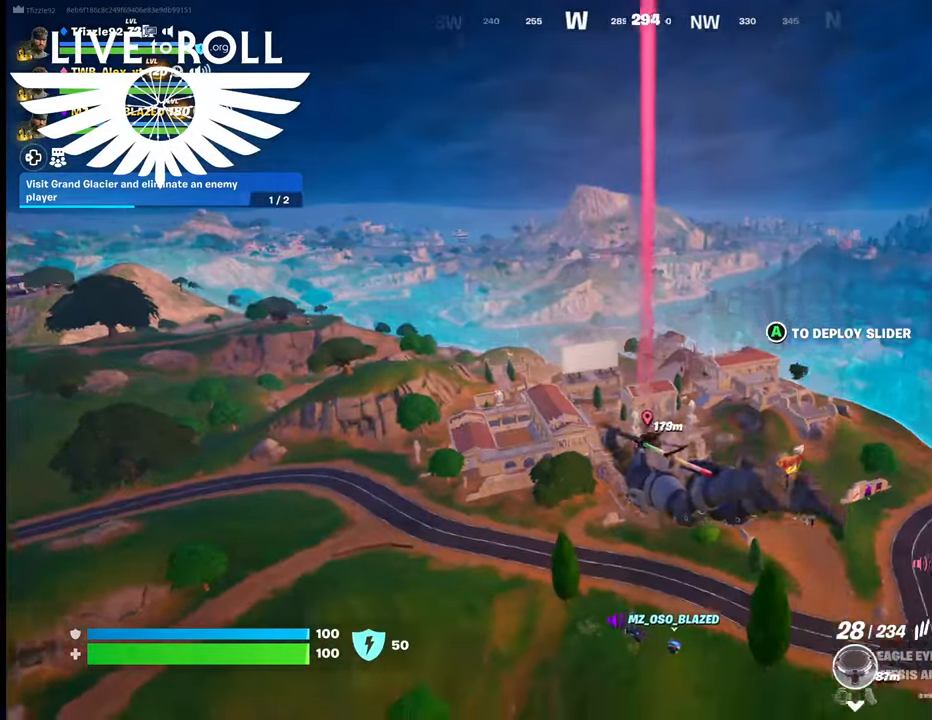
{"buttons": [], "left_stick": "up-left", "right_stick": "down-right", "events": []}
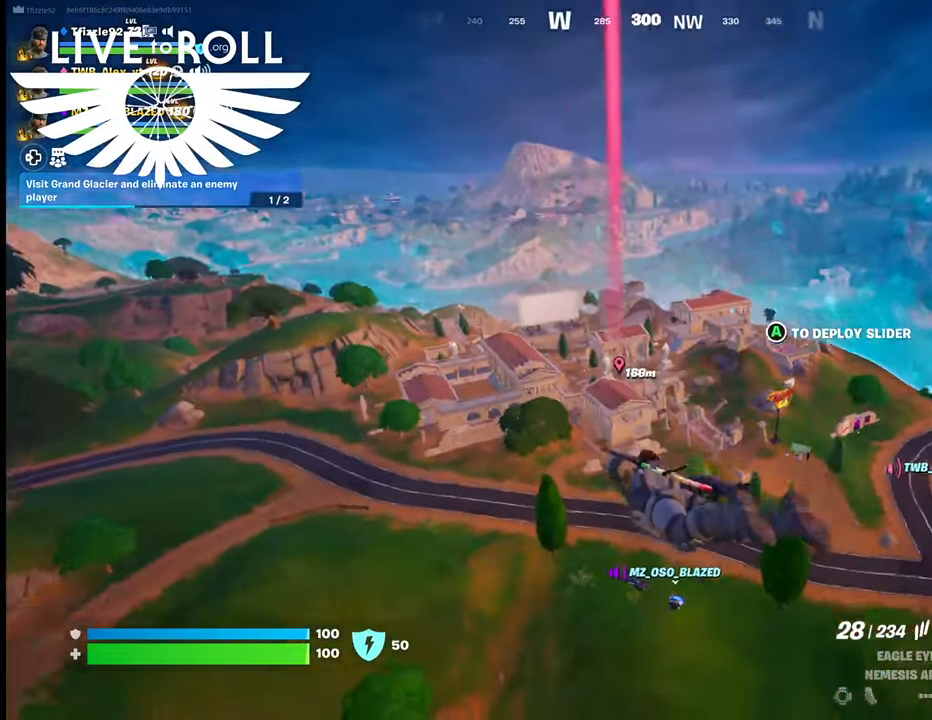
{"buttons": [], "left_stick": "up-left", "right_stick": "down-right", "events": []}
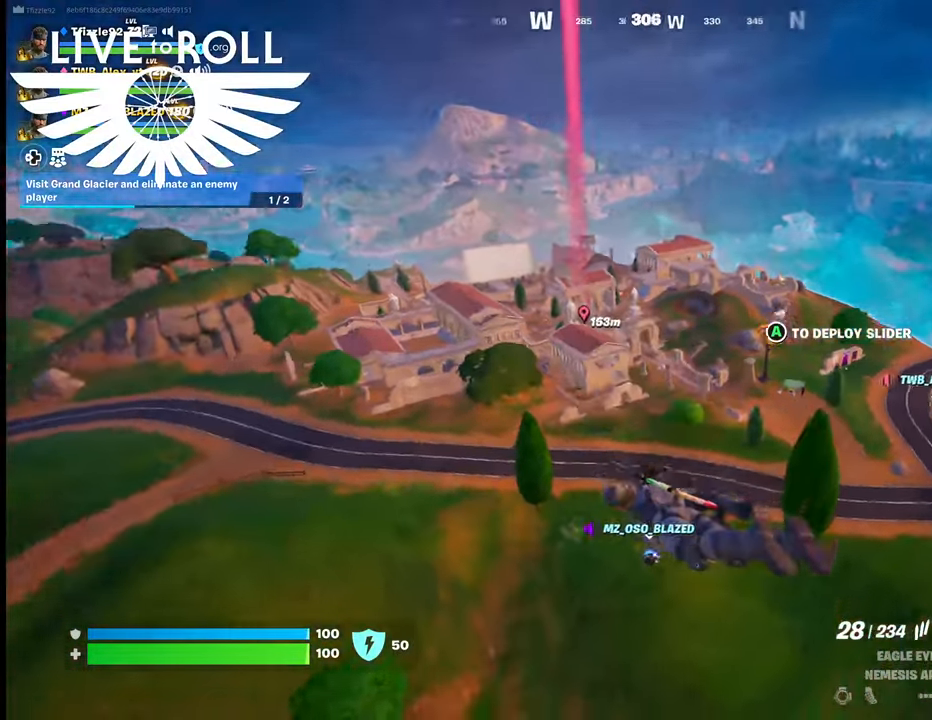
{"buttons": [], "left_stick": "up", "right_stick": "down-right", "events": [[434, "left_stick", "up"]]}
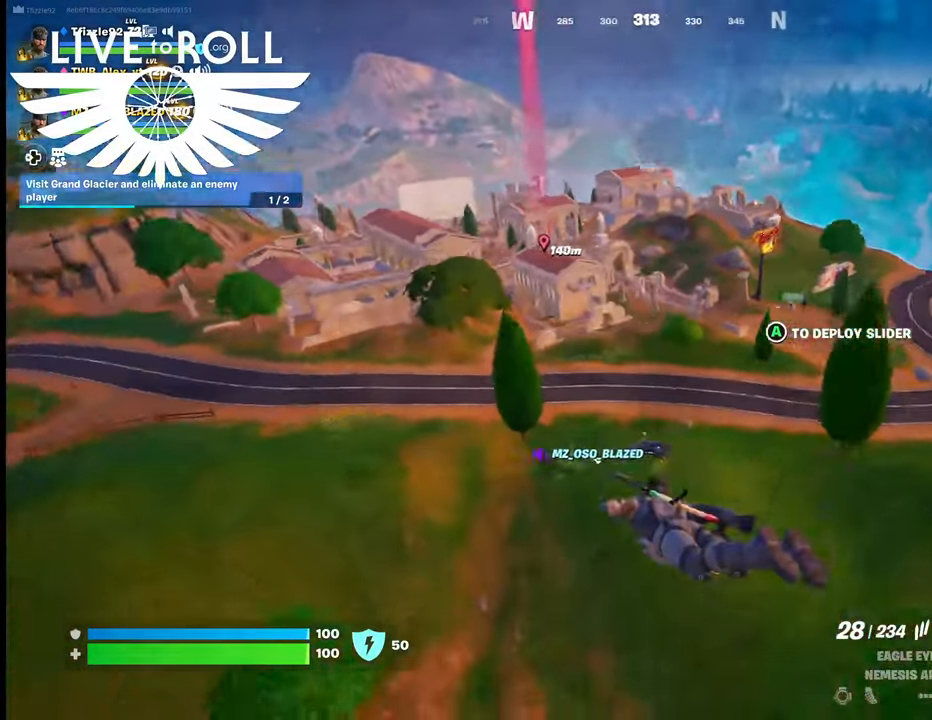
{"buttons": [], "left_stick": "up", "right_stick": "down-right", "events": []}
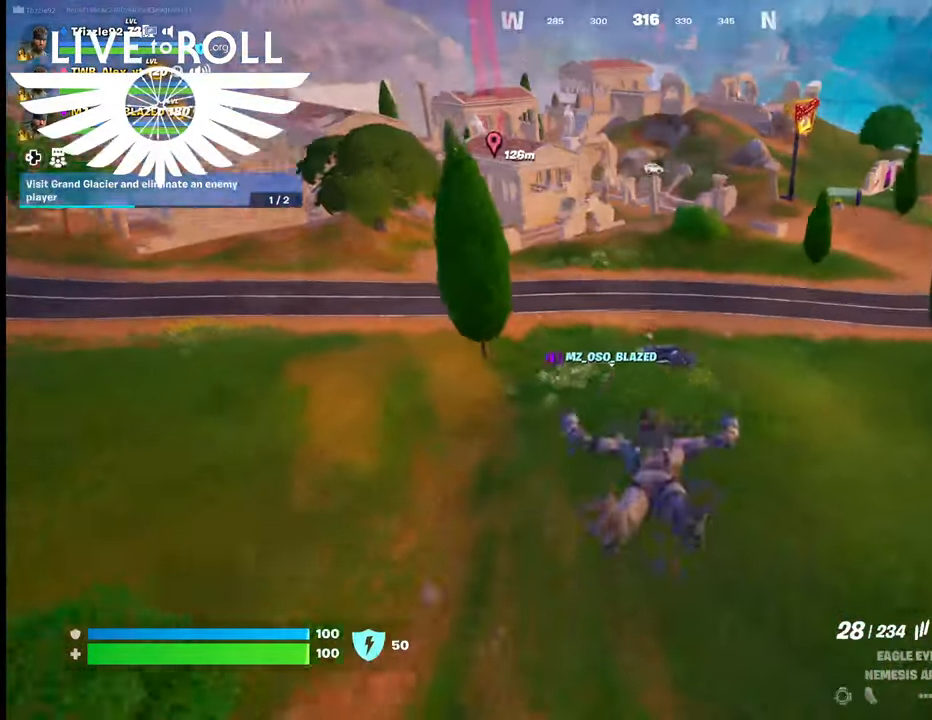
{"buttons": [], "left_stick": "up-right", "right_stick": "center", "events": [[34, "right_stick", "center"], [400, "left_stick", "up-right"]]}
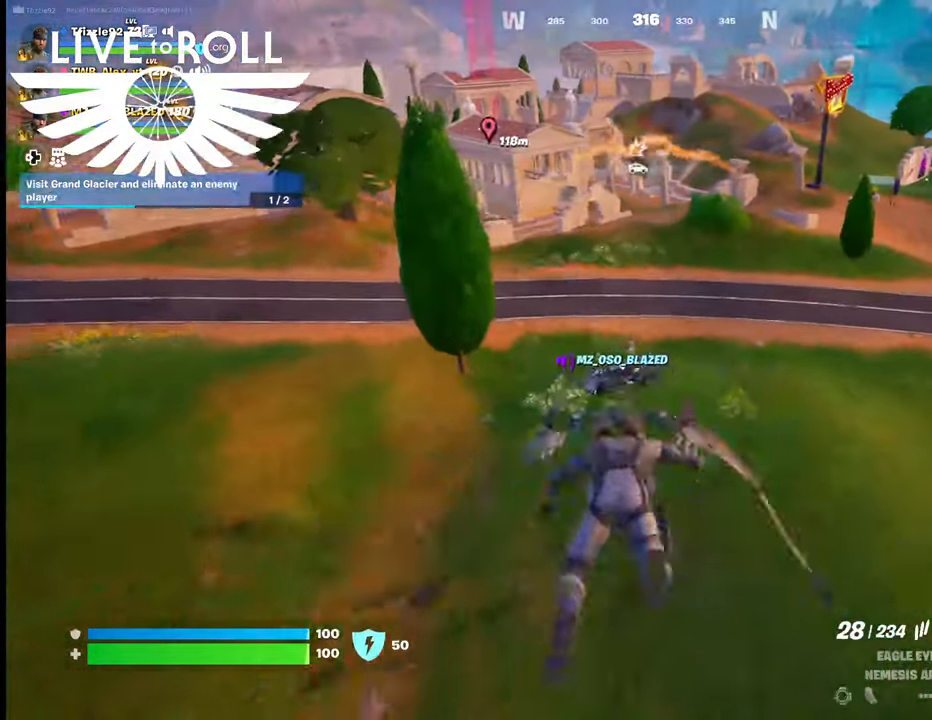
{"buttons": [], "left_stick": "up-right", "right_stick": "left", "events": [[500, "right_stick", "left"]]}
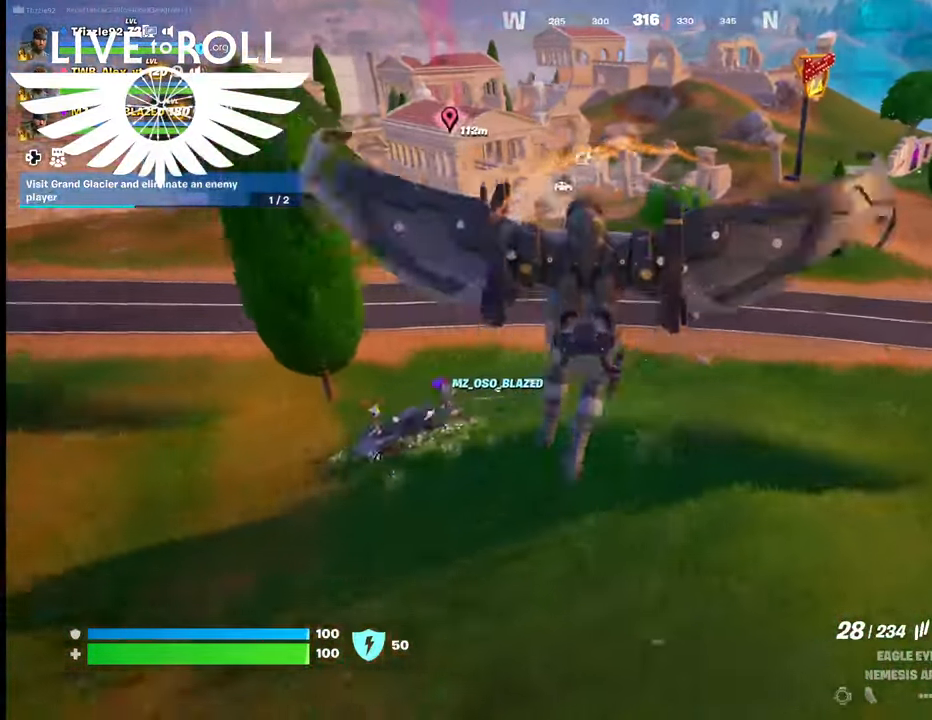
{"buttons": [], "left_stick": "up", "right_stick": "left", "events": [[500, "left_stick", "up"]]}
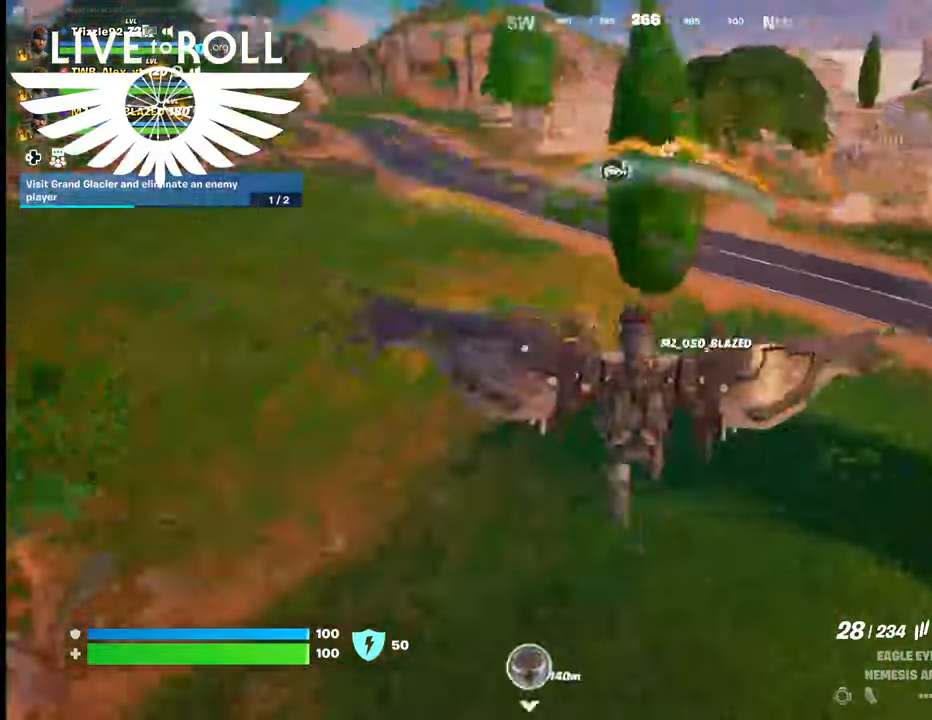
{"buttons": [], "left_stick": "up", "right_stick": "left", "events": []}
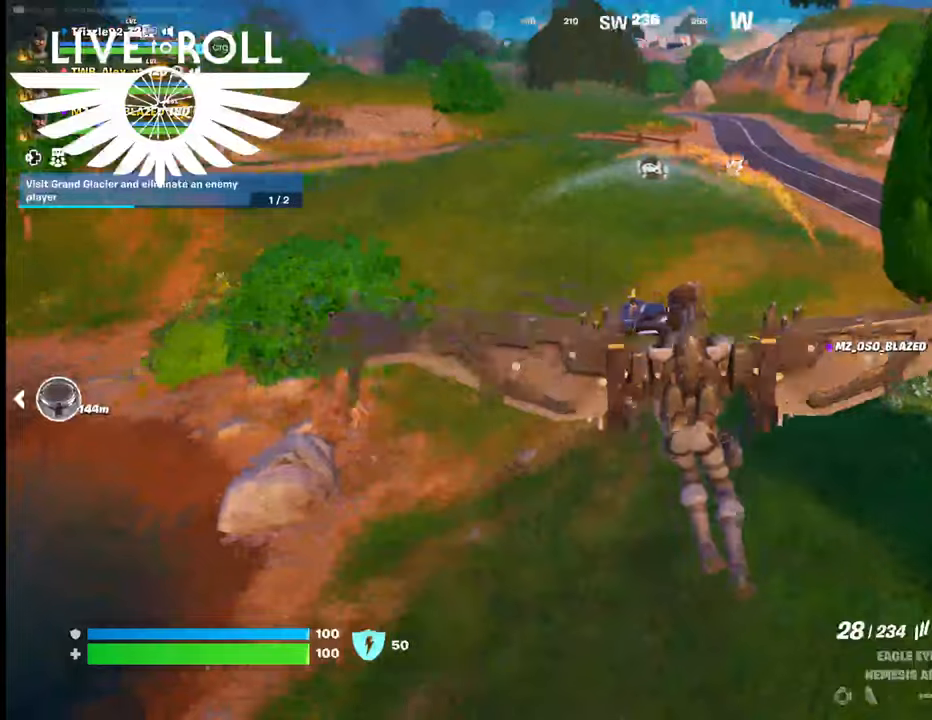
{"buttons": [], "left_stick": "up", "right_stick": "left", "events": []}